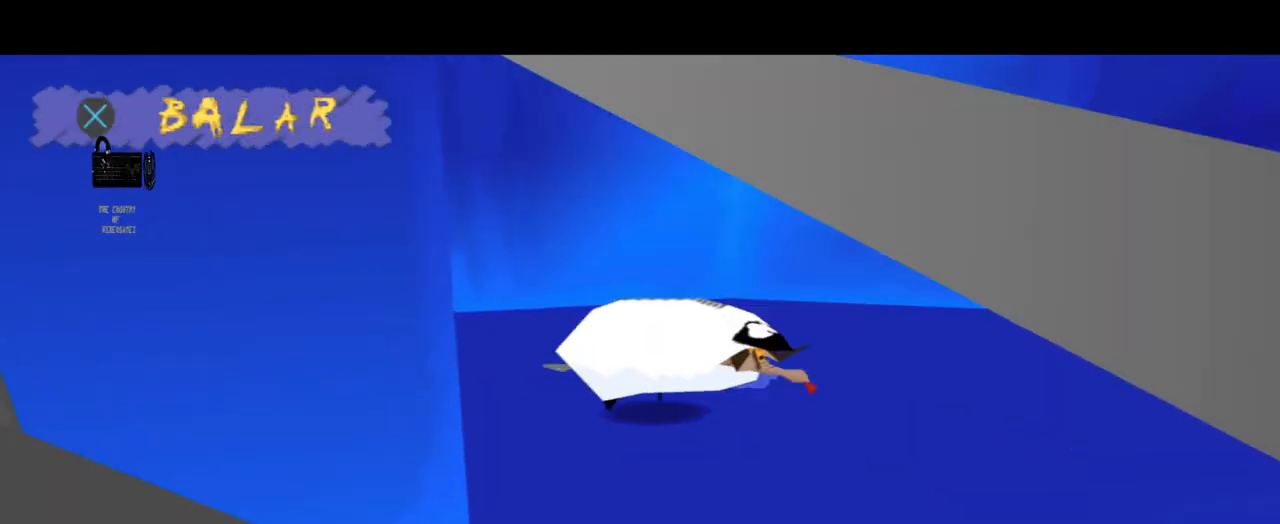
Gameplay with a controller (PlayStation layout); each line is a JSON object with the inputs held at the frame after it. "events" lists button and stick changes between this image and that frame as [ms after this image, input, new state], when the widget could be followed in between. Not read: L3 R3.
{"buttons": [], "left_stick": "right", "right_stick": "center", "events": [[334, "left_stick", "right"]]}
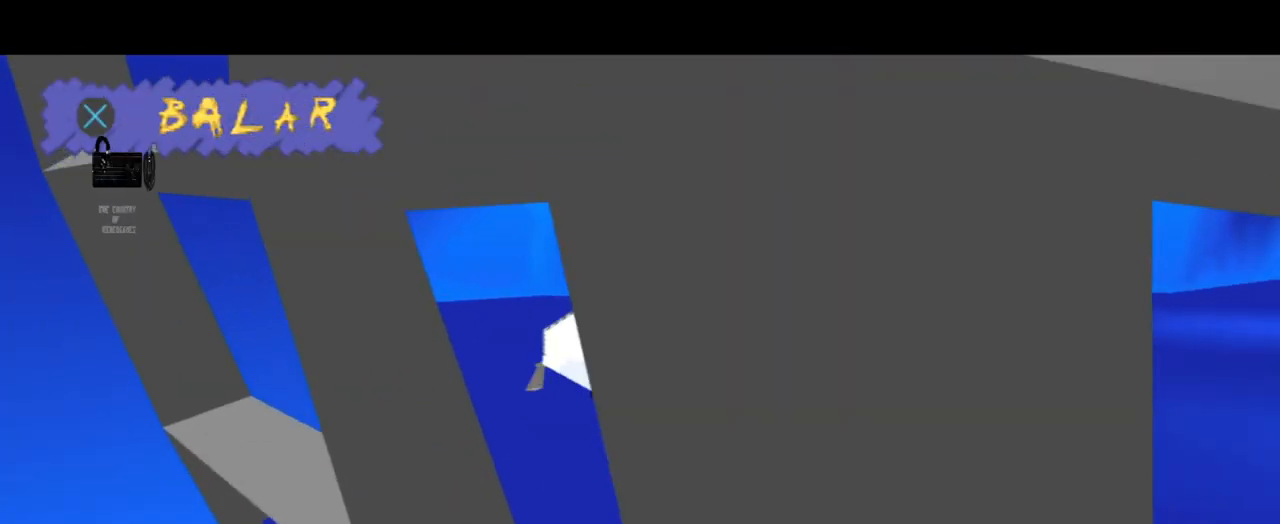
{"buttons": [], "left_stick": "right", "right_stick": "center", "events": []}
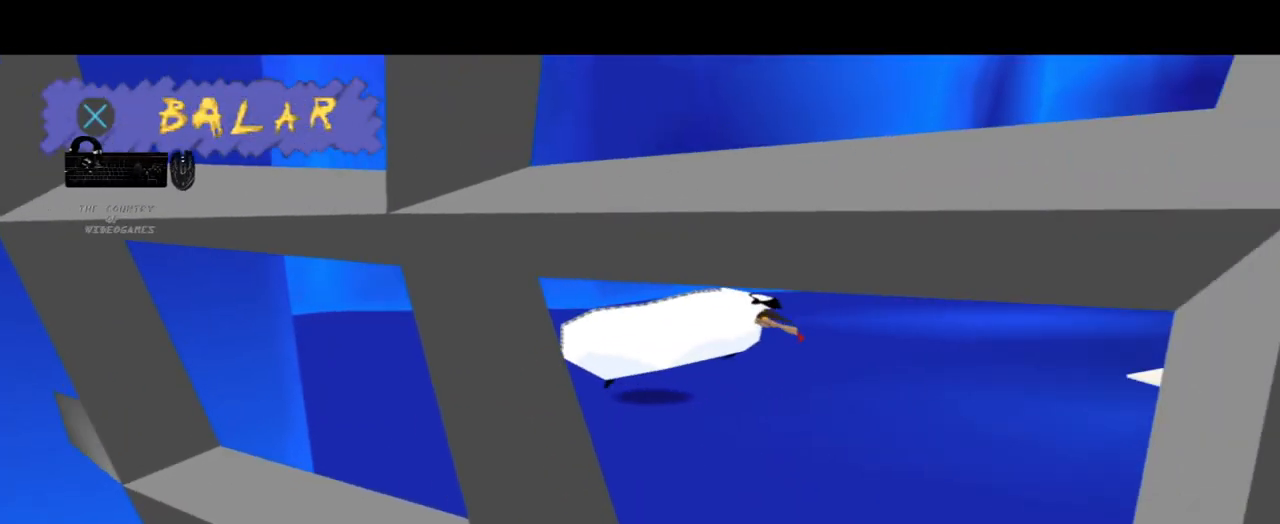
{"buttons": [], "left_stick": "right", "right_stick": "center", "events": [[100, "CROSS", "down"], [267, "CROSS", "up"]]}
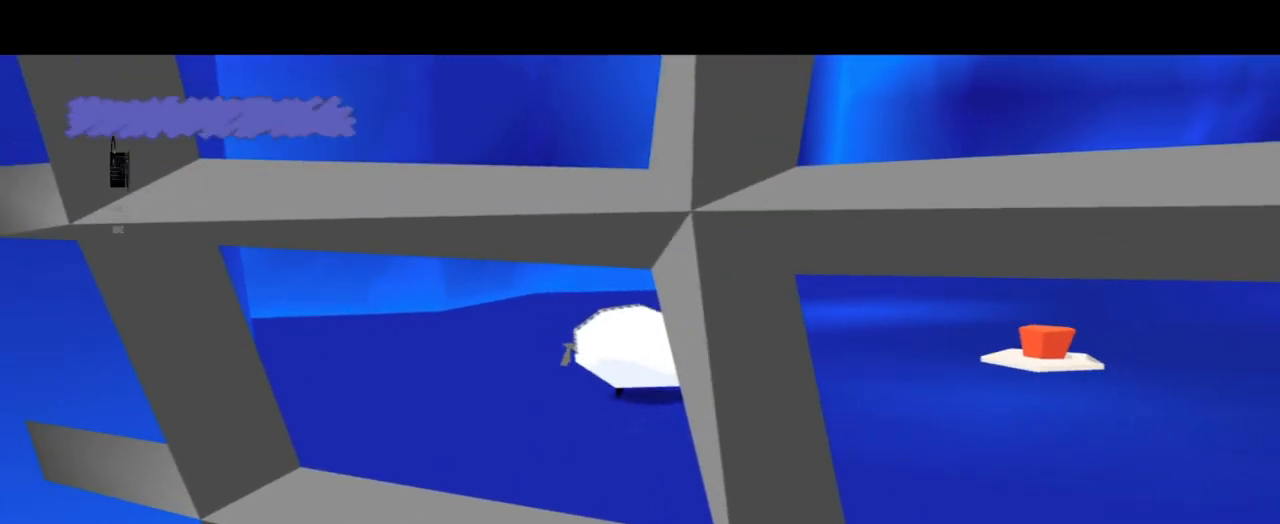
{"buttons": [], "left_stick": "right", "right_stick": "right", "events": [[434, "right_stick", "right"]]}
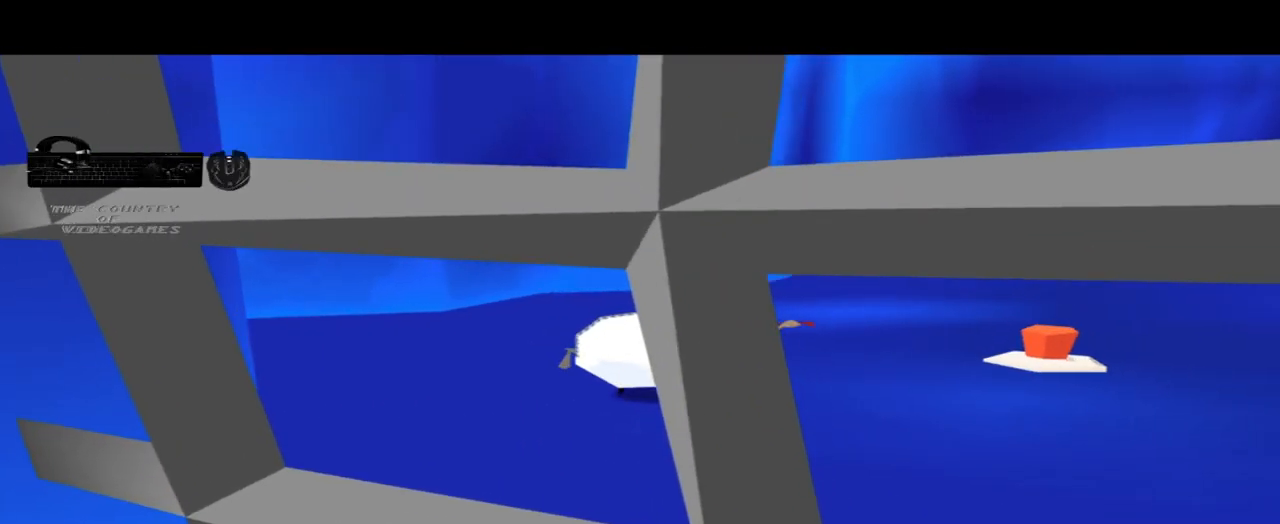
{"buttons": [], "left_stick": "down", "right_stick": "right", "events": [[334, "left_stick", "down-right"], [434, "left_stick", "down"]]}
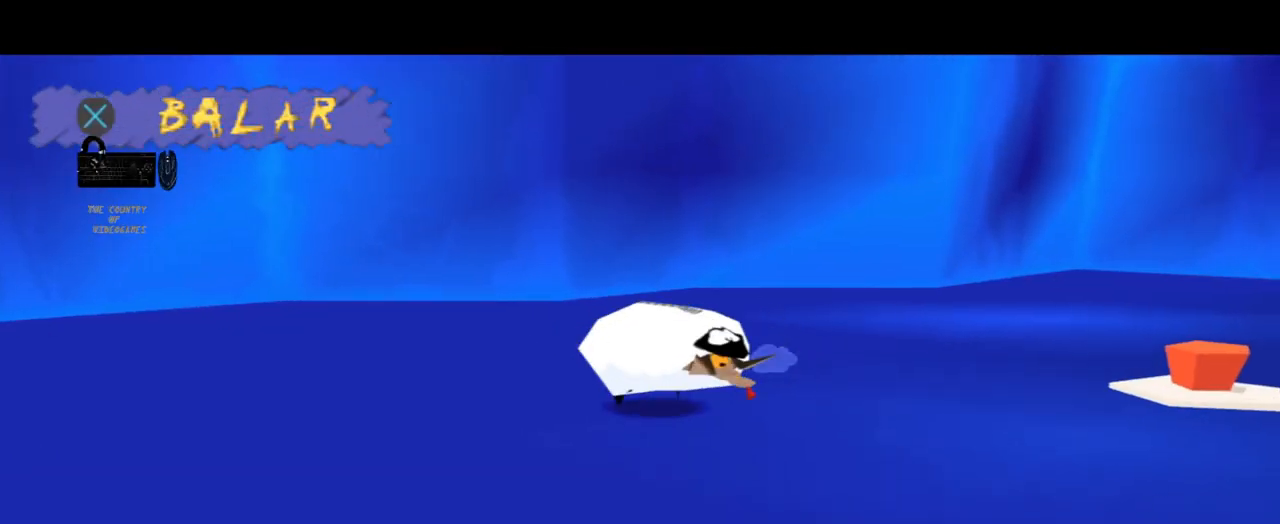
{"buttons": [], "left_stick": "up-right", "right_stick": "right", "events": [[367, "left_stick", "up-right"]]}
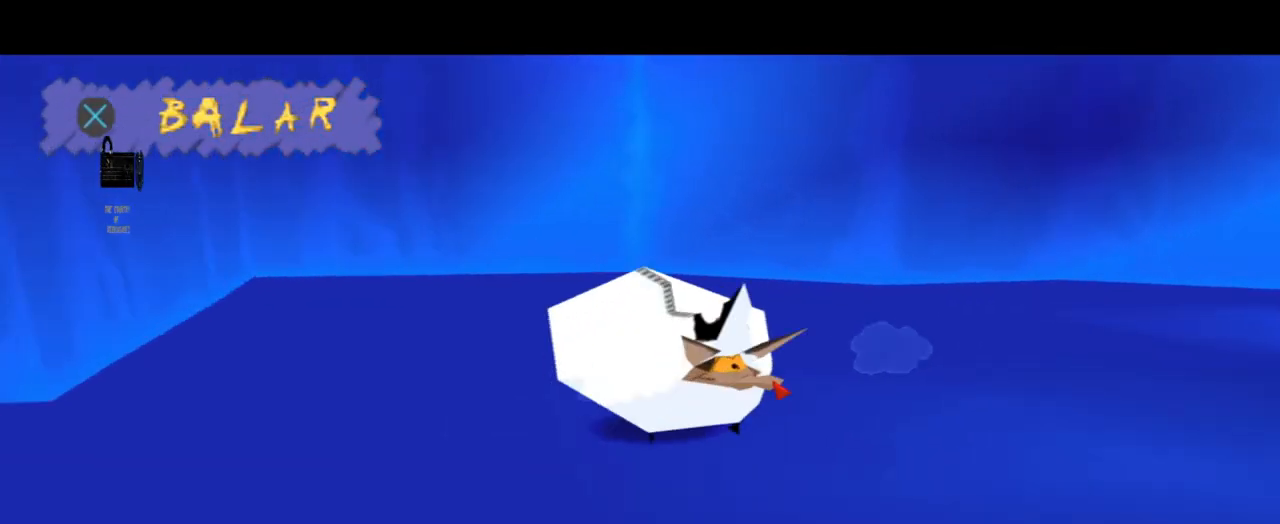
{"buttons": [], "left_stick": "down-right", "right_stick": "center", "events": [[234, "right_stick", "center"], [267, "left_stick", "down-right"]]}
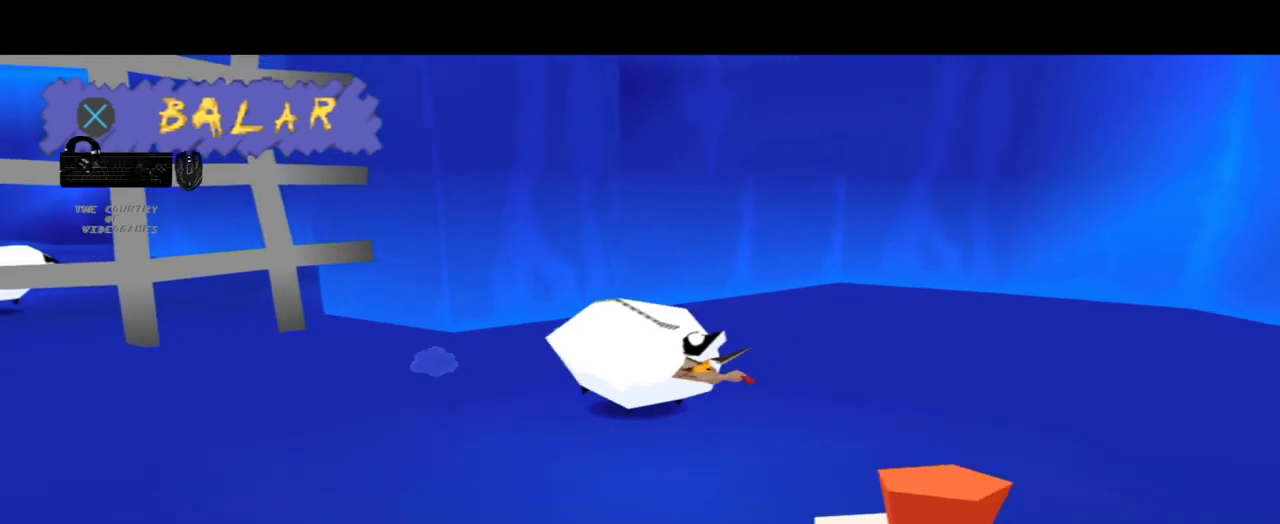
{"buttons": [], "left_stick": "down", "right_stick": "center", "events": [[400, "left_stick", "down"]]}
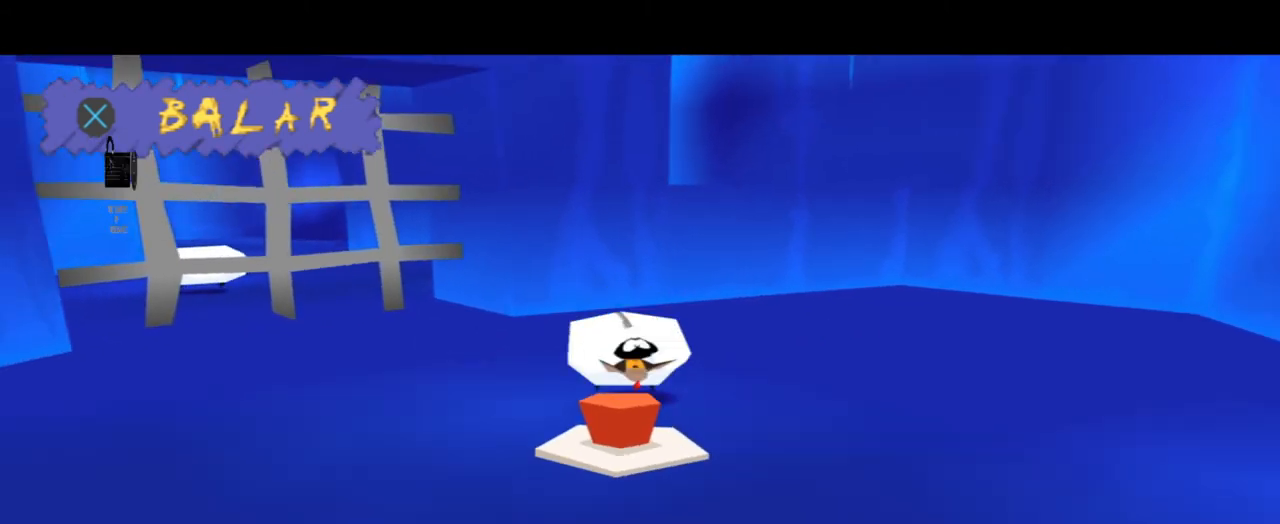
{"buttons": [], "left_stick": "center", "right_stick": "center", "events": [[267, "left_stick", "center"]]}
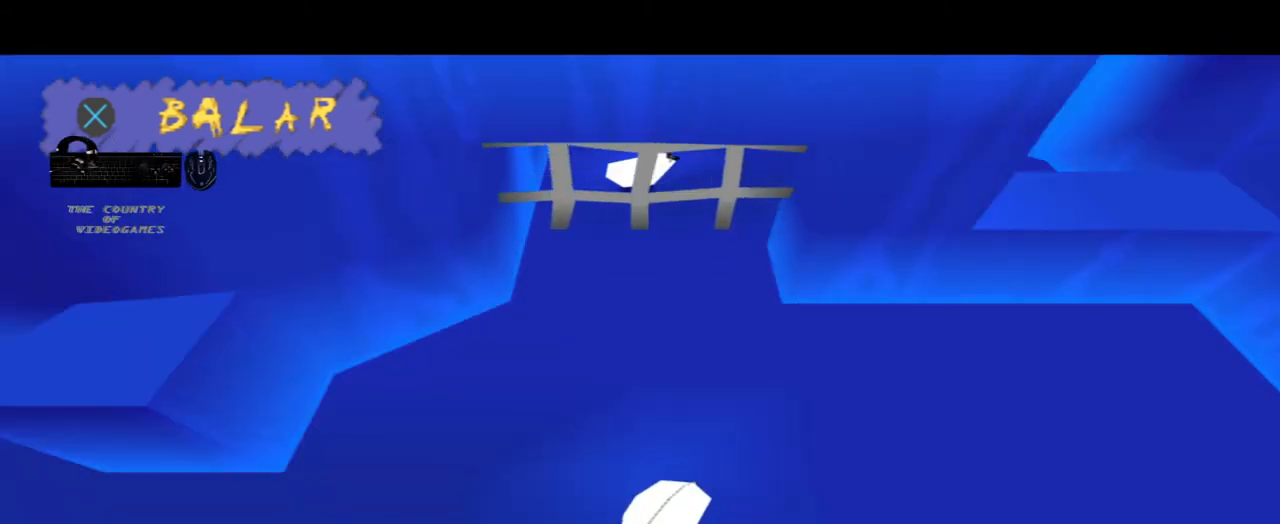
{"buttons": [], "left_stick": "center", "right_stick": "center", "events": []}
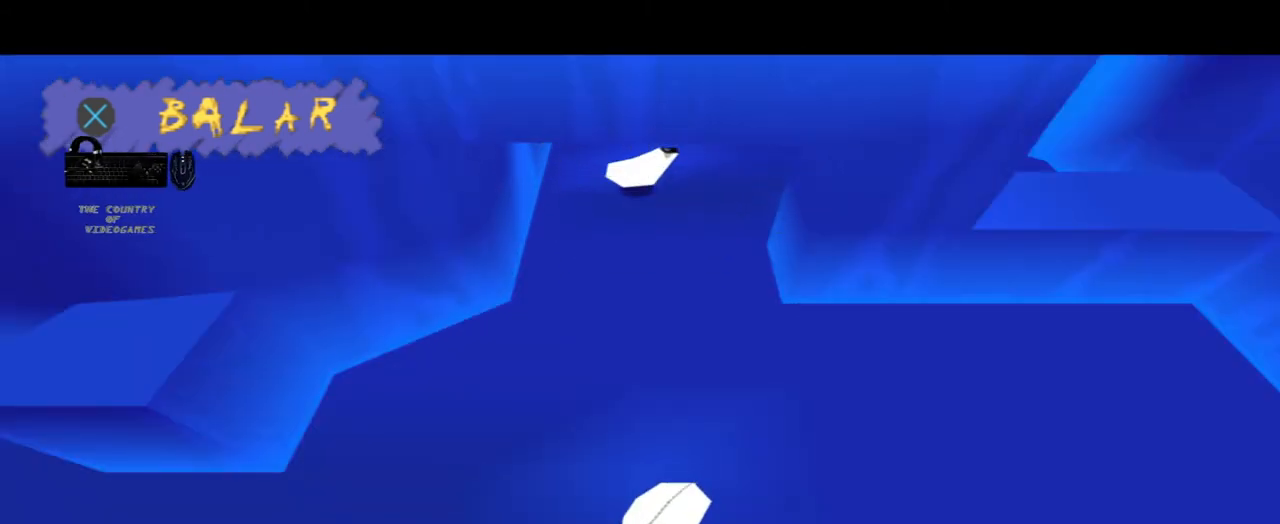
{"buttons": [], "left_stick": "center", "right_stick": "center", "events": []}
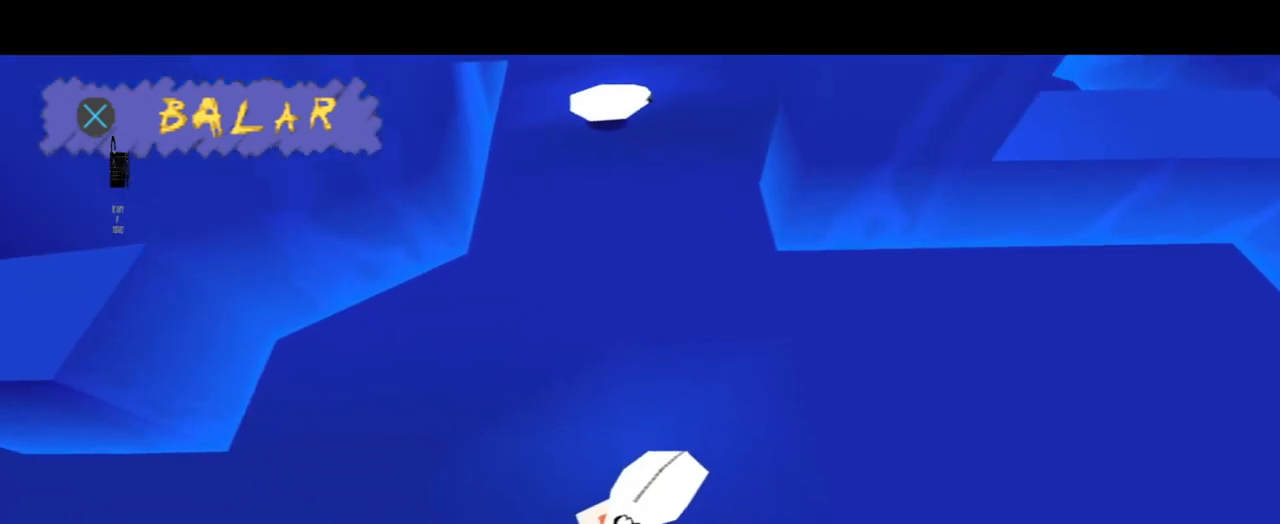
{"buttons": [], "left_stick": "center", "right_stick": "center", "events": [[300, "left_stick", "left"], [400, "left_stick", "center"]]}
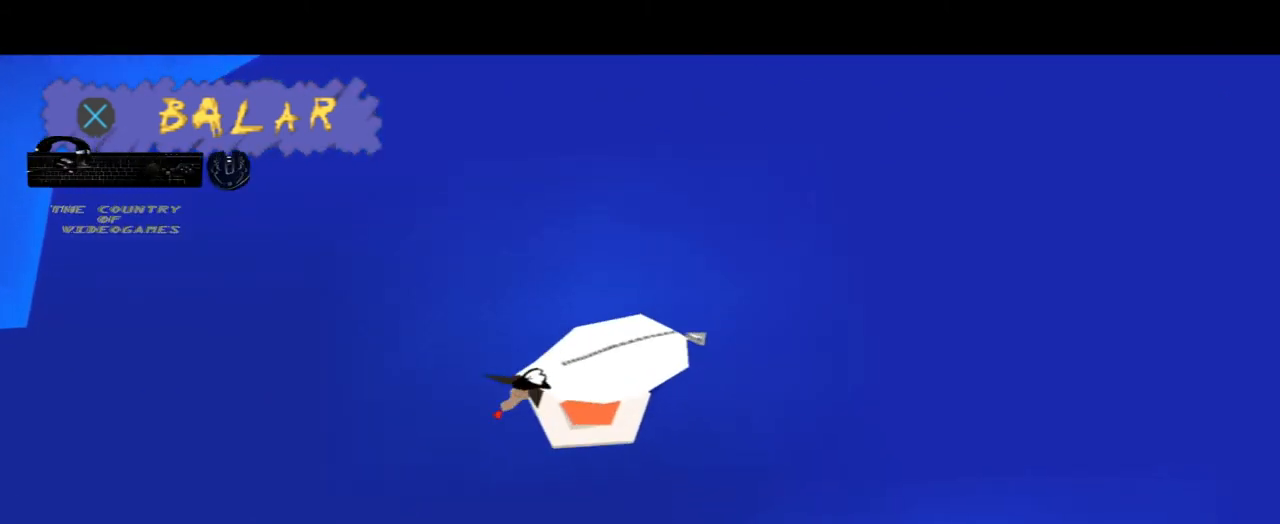
{"buttons": [], "left_stick": "center", "right_stick": "center", "events": []}